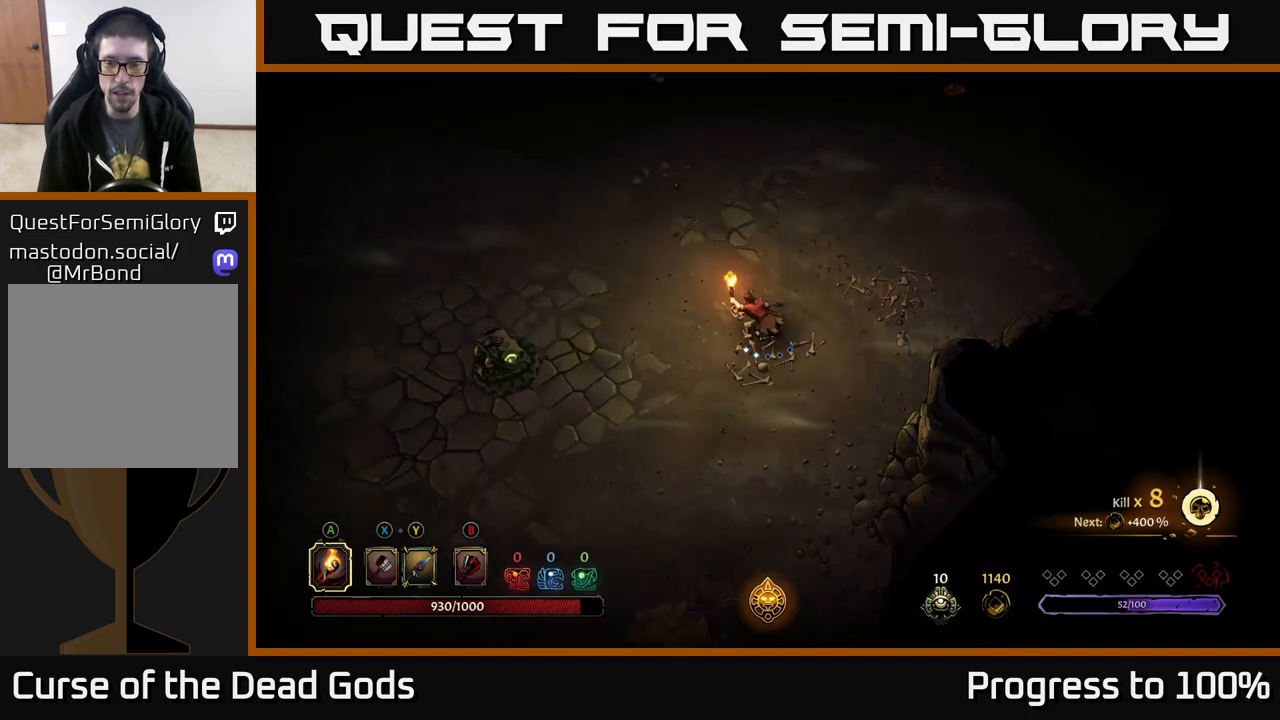
Gameplay with a controller (Xbox layout); each line is a JSON object with the inputs held at the frame after it. "events" lists button and stick changes between this image and that frame as [ms after this image, input, new state], when the widget could be followed in between.
{"buttons": [], "left_stick": "left", "right_stick": "center", "events": [[100, "R2", "down"], [100, "left_stick", "left"], [233, "R2", "up"]]}
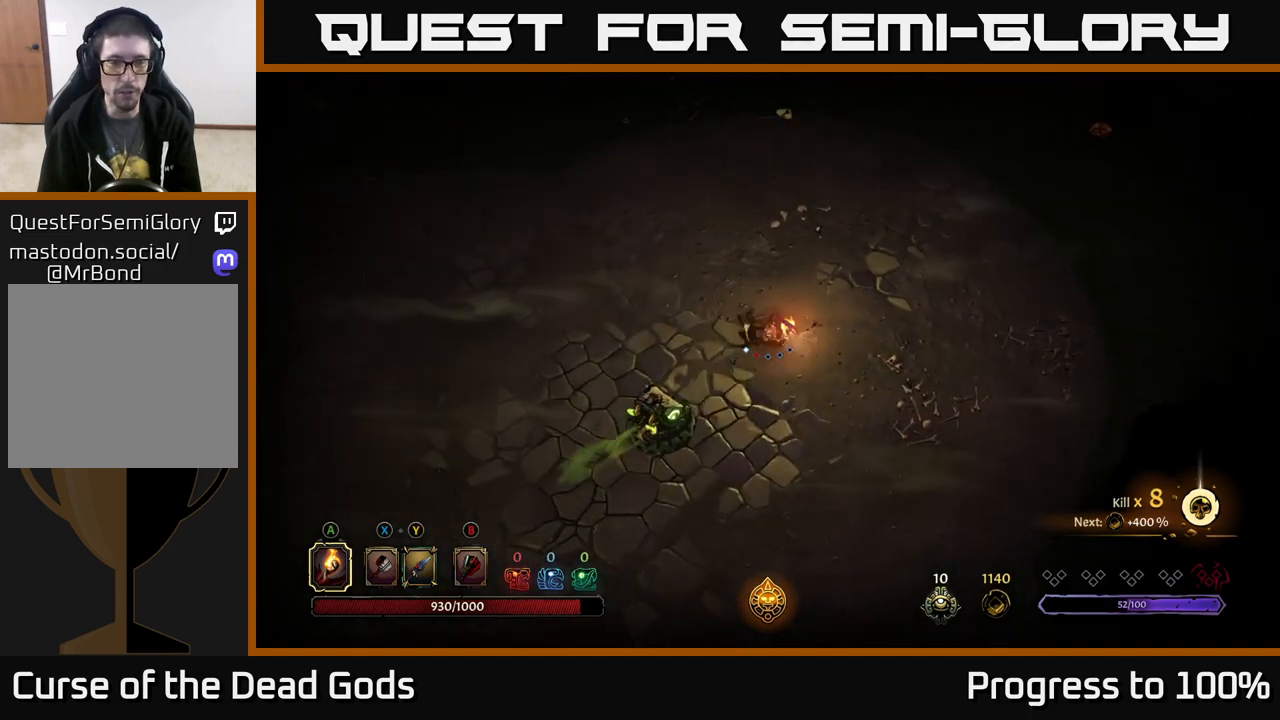
{"buttons": [], "left_stick": "up-left", "right_stick": "center", "events": [[200, "R2", "down"], [367, "R2", "up"], [467, "left_stick", "up-left"]]}
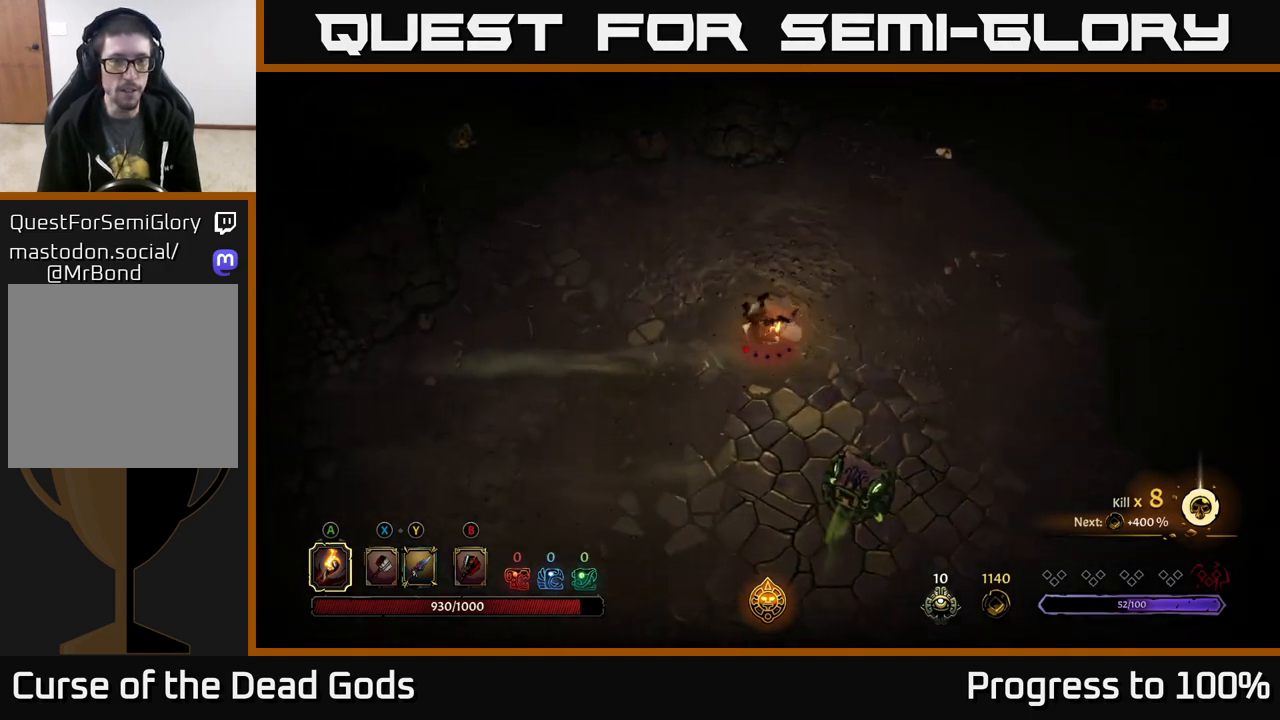
{"buttons": [], "left_stick": "up-left", "right_stick": "center", "events": []}
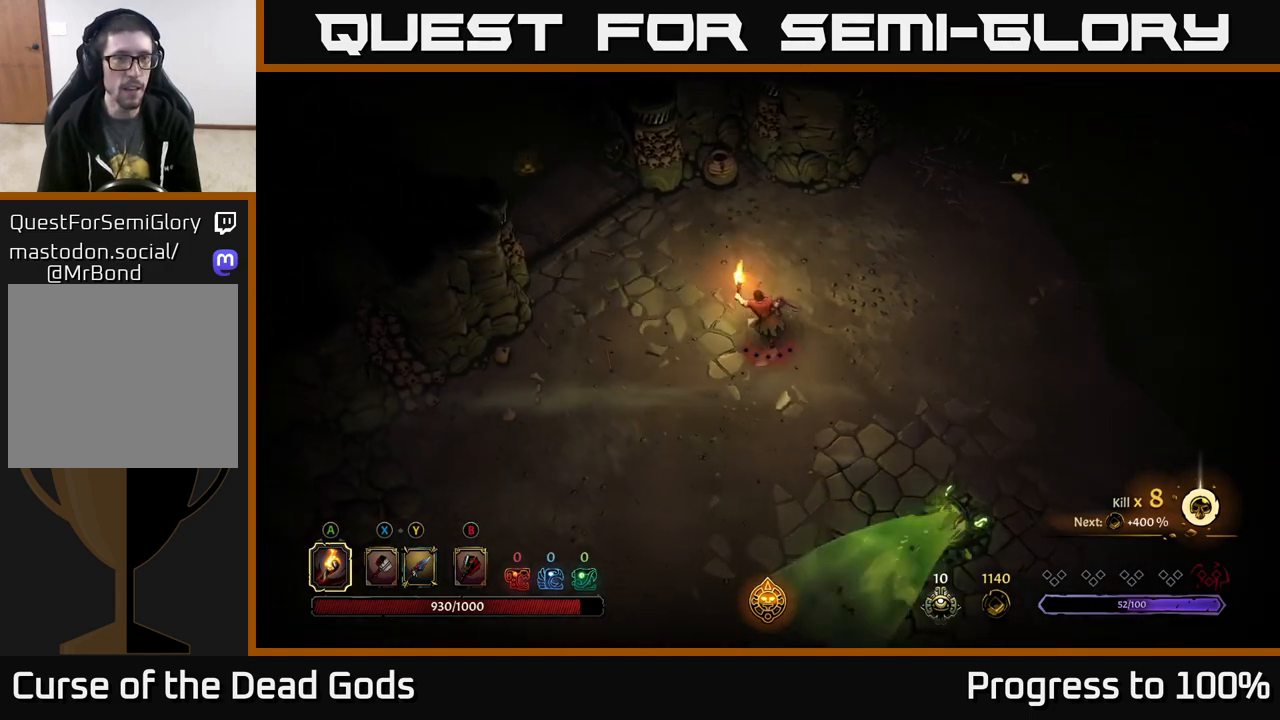
{"buttons": [], "left_stick": "up-left", "right_stick": "center", "events": []}
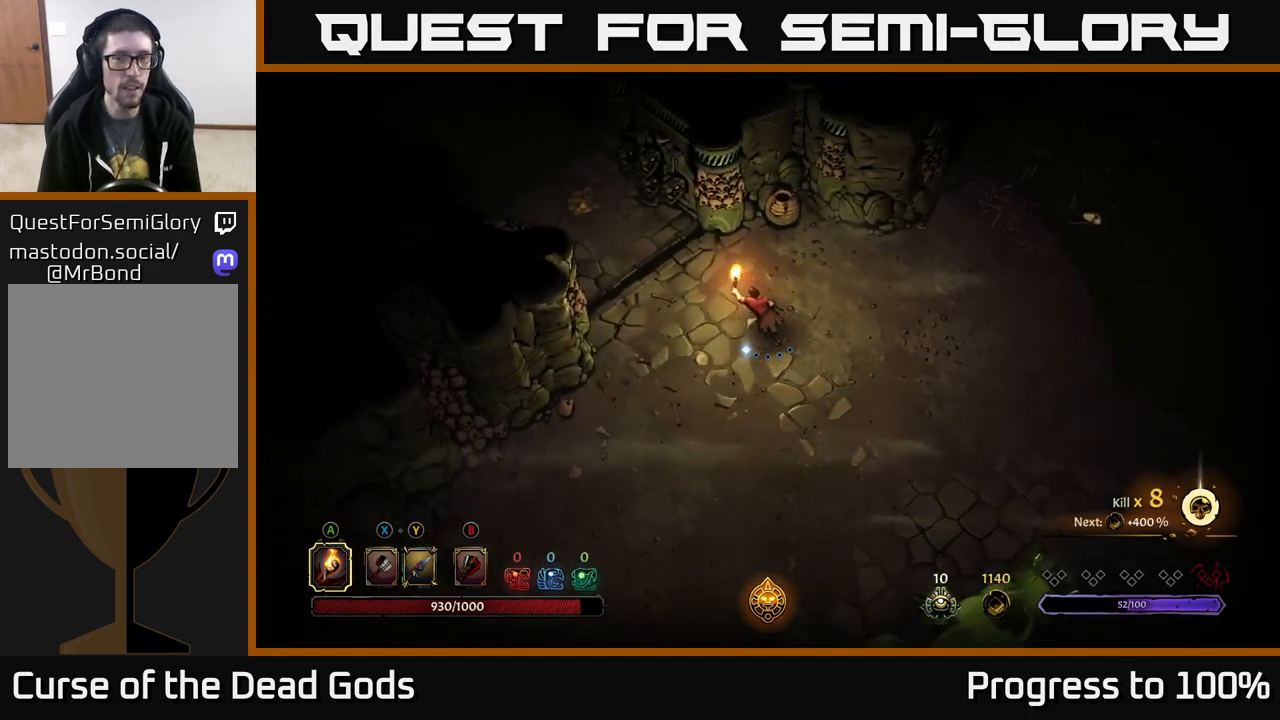
{"buttons": [], "left_stick": "up-left", "right_stick": "center", "events": []}
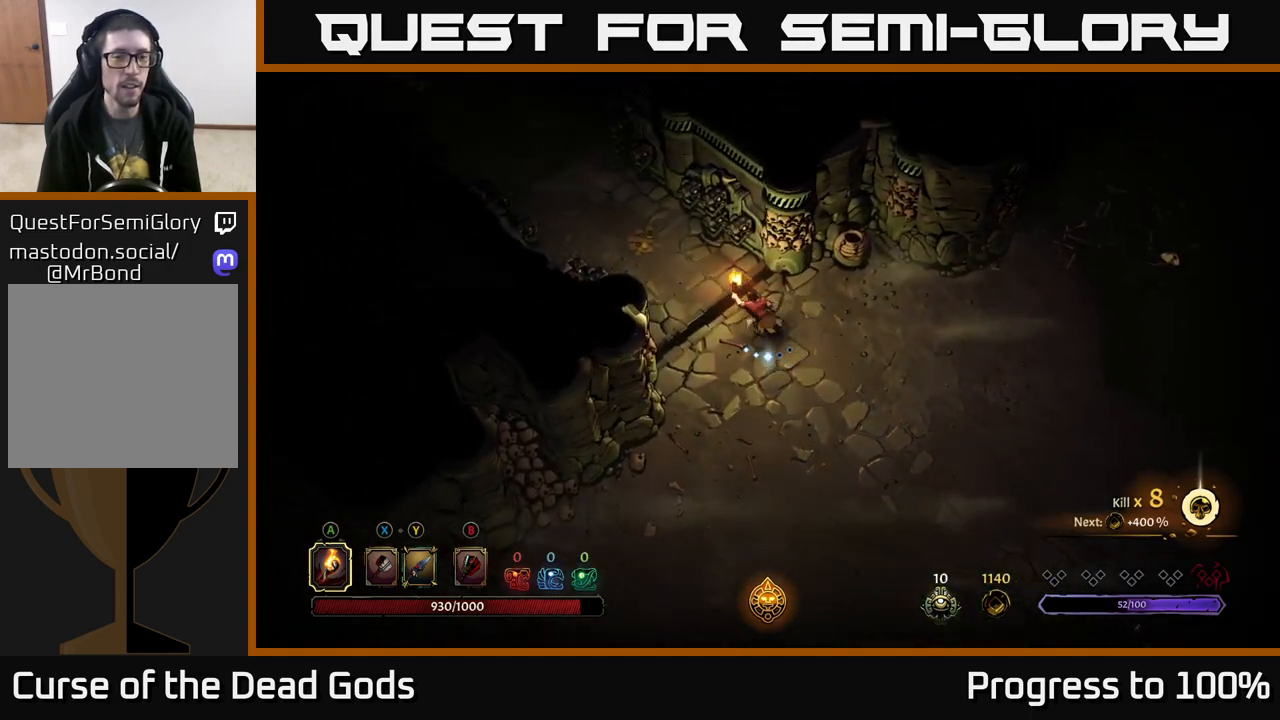
{"buttons": [], "left_stick": "up-left", "right_stick": "center", "events": []}
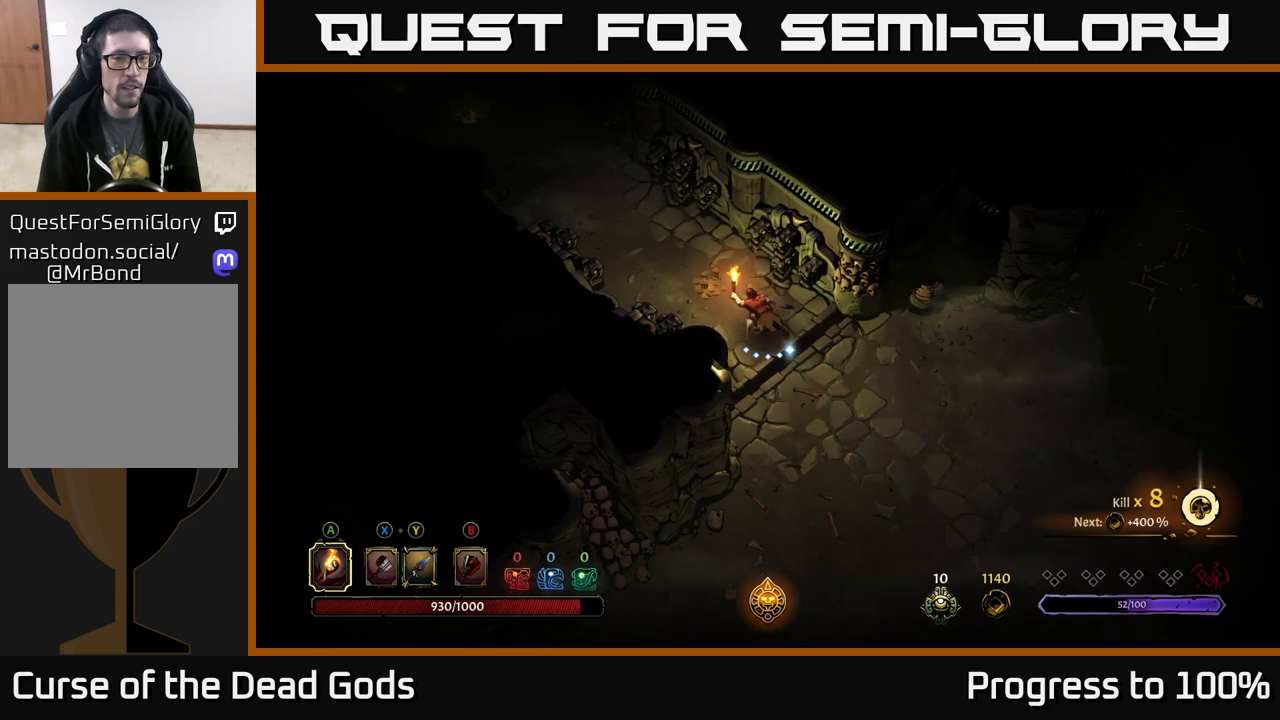
{"buttons": [], "left_stick": "up-left", "right_stick": "center", "events": []}
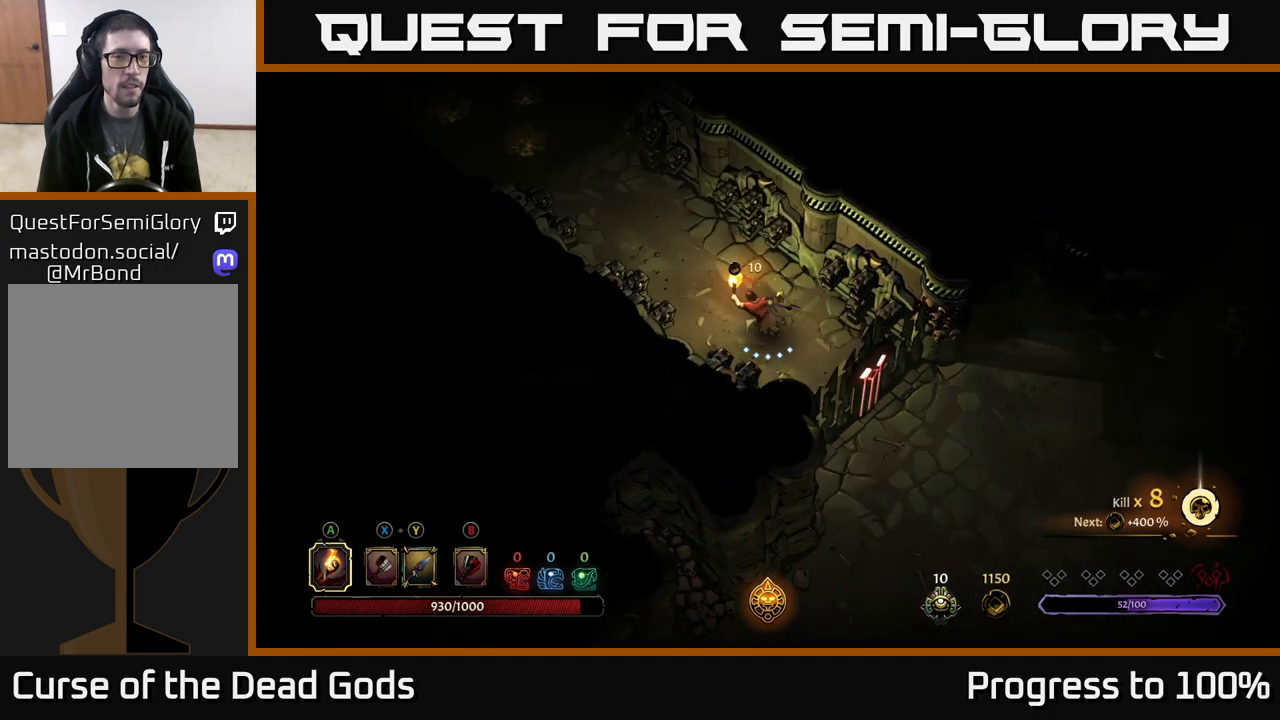
{"buttons": [], "left_stick": "up-left", "right_stick": "center", "events": []}
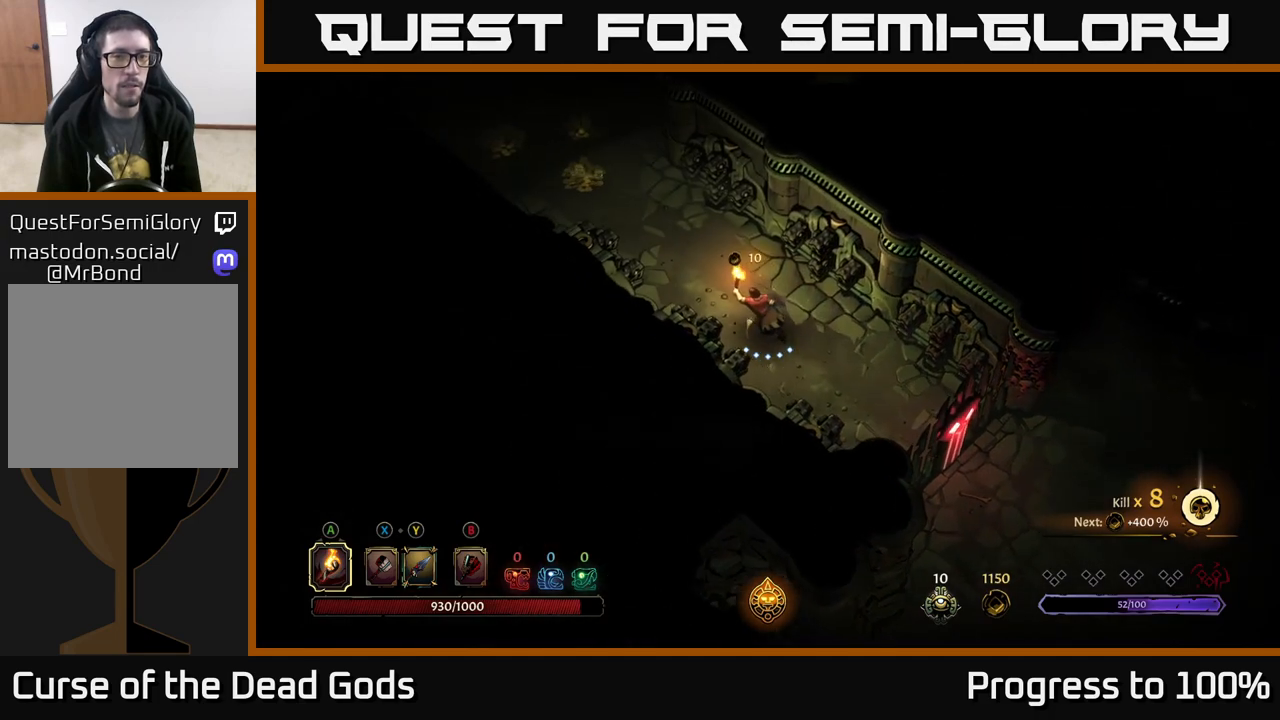
{"buttons": [], "left_stick": "up-left", "right_stick": "center", "events": []}
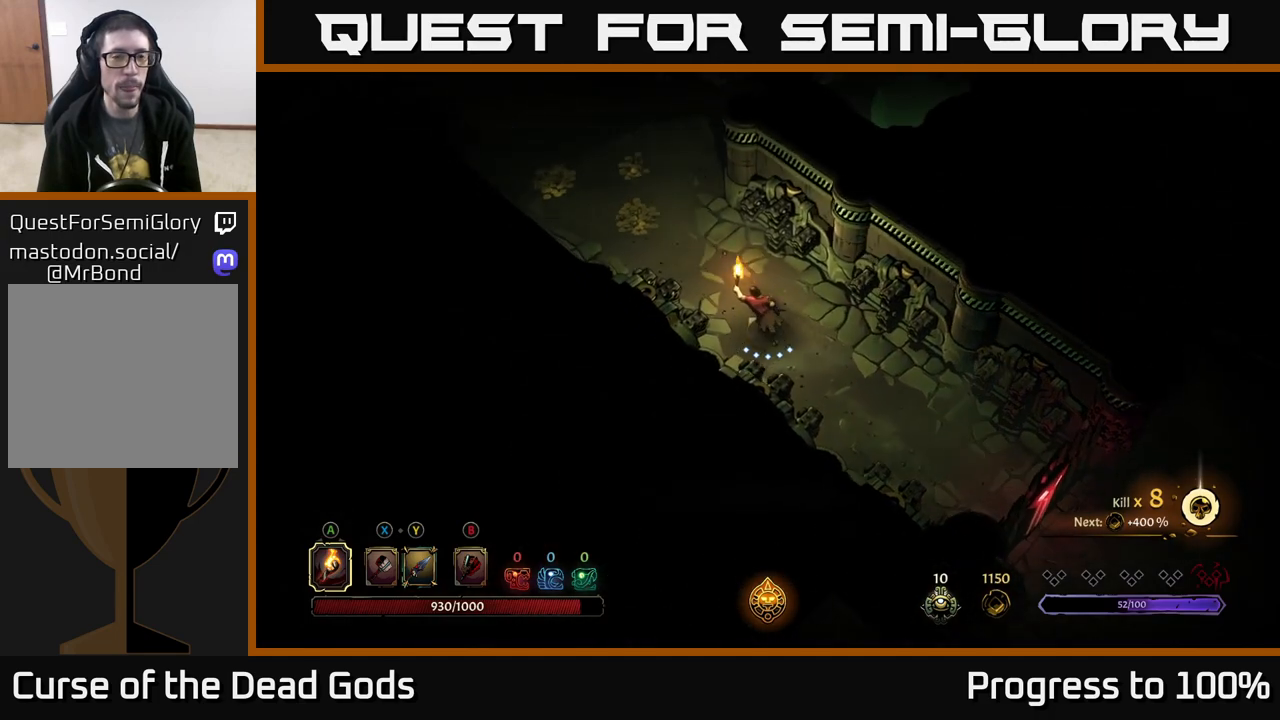
{"buttons": [], "left_stick": "up-left", "right_stick": "center", "events": []}
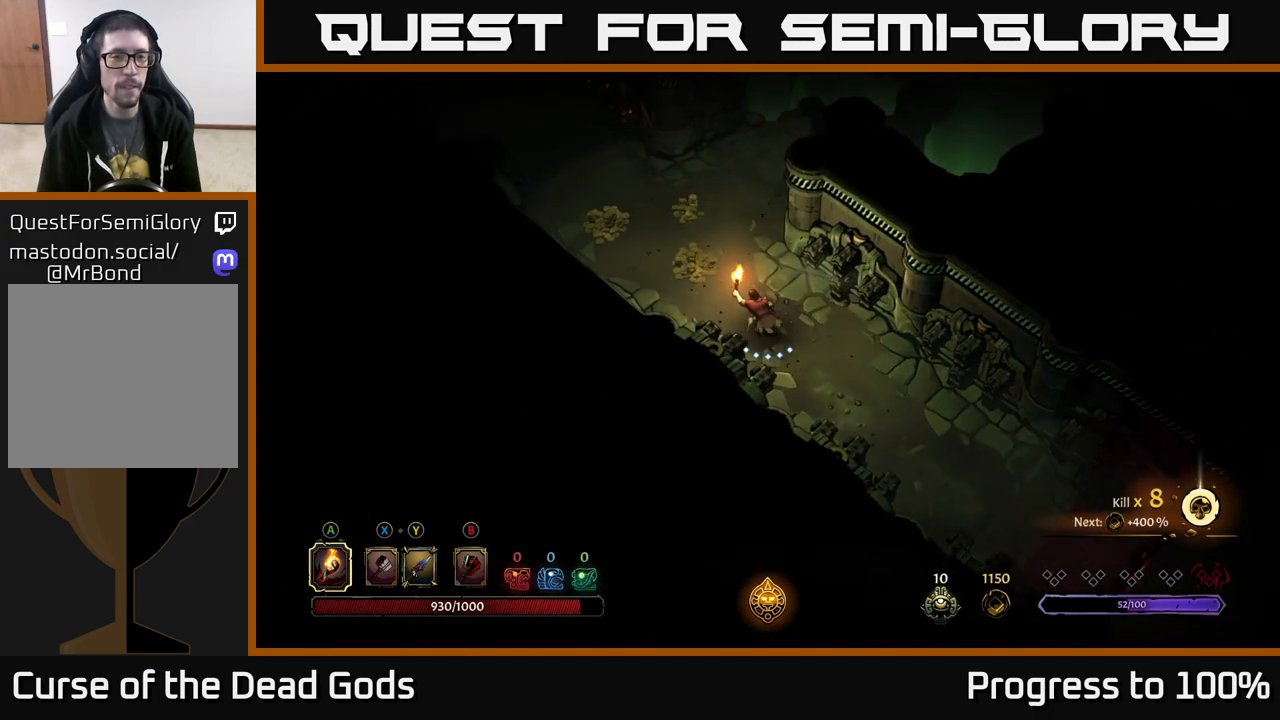
{"buttons": [], "left_stick": "up-left", "right_stick": "center", "events": []}
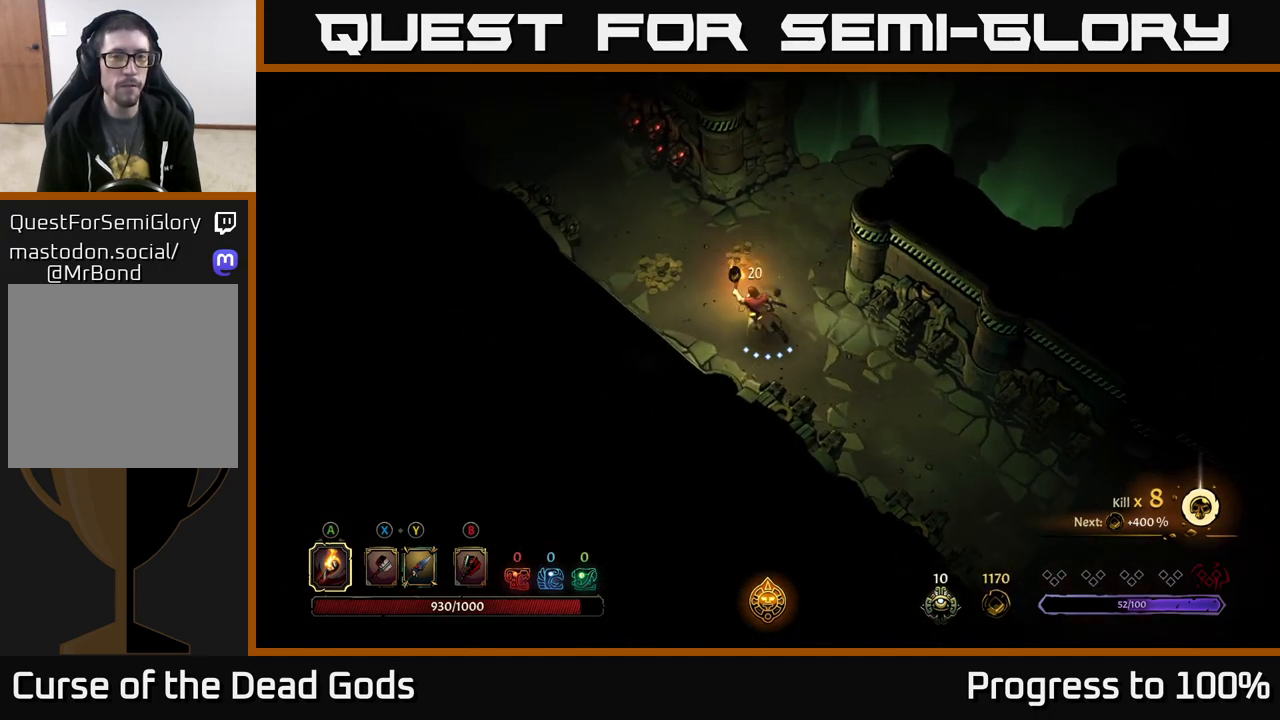
{"buttons": [], "left_stick": "up-left", "right_stick": "center", "events": []}
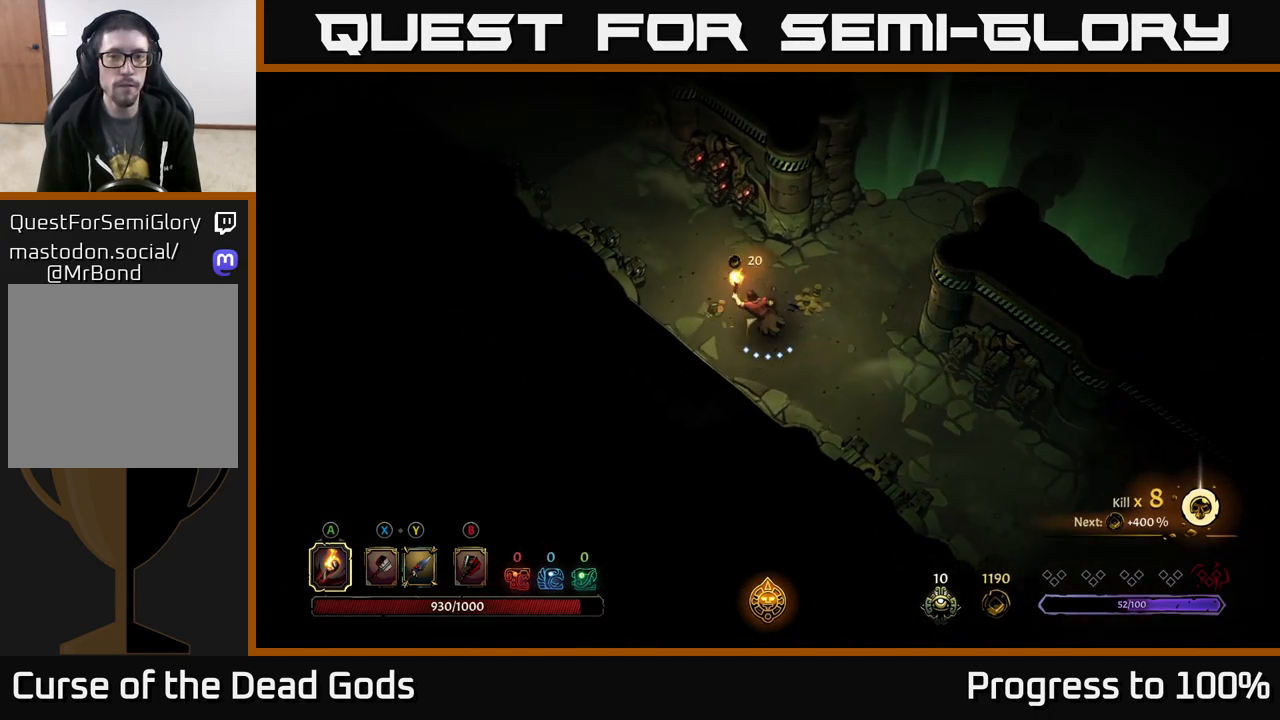
{"buttons": [], "left_stick": "up-left", "right_stick": "center", "events": [[100, "left_stick", "up-right"], [250, "left_stick", "up-left"]]}
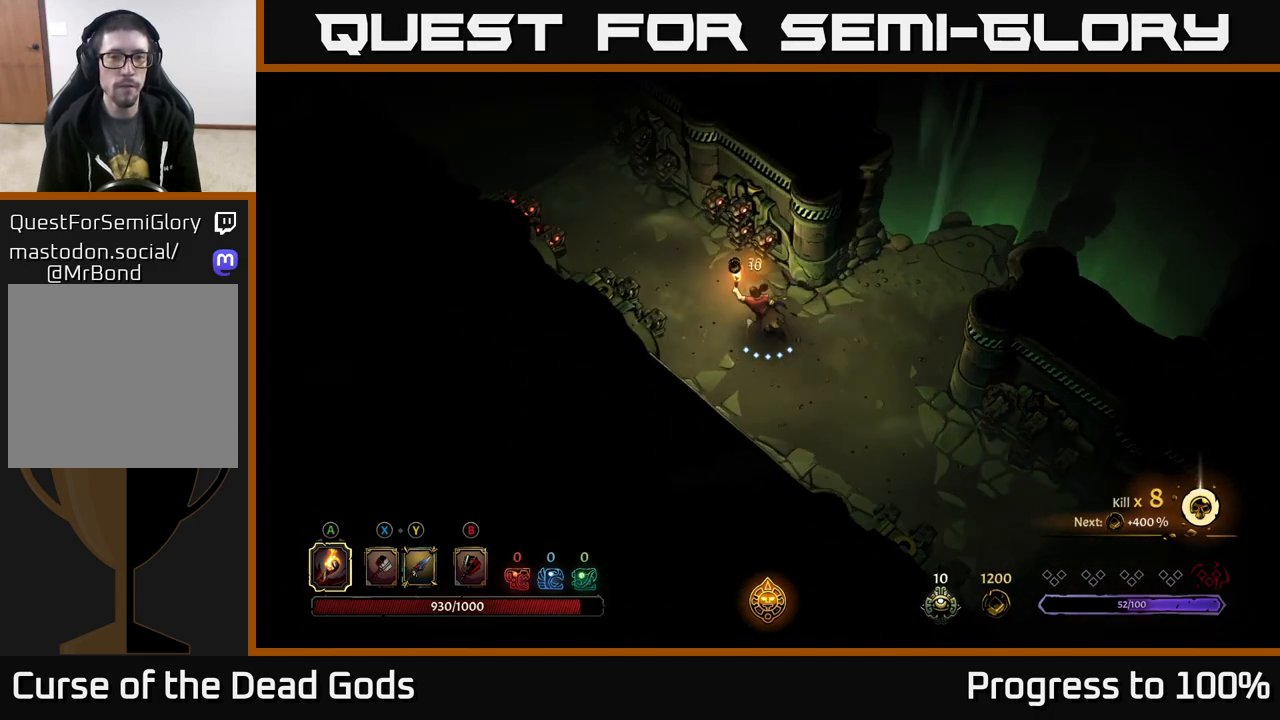
{"buttons": ["R2"], "left_stick": "up-left", "right_stick": "center", "events": [[383, "R2", "down"]]}
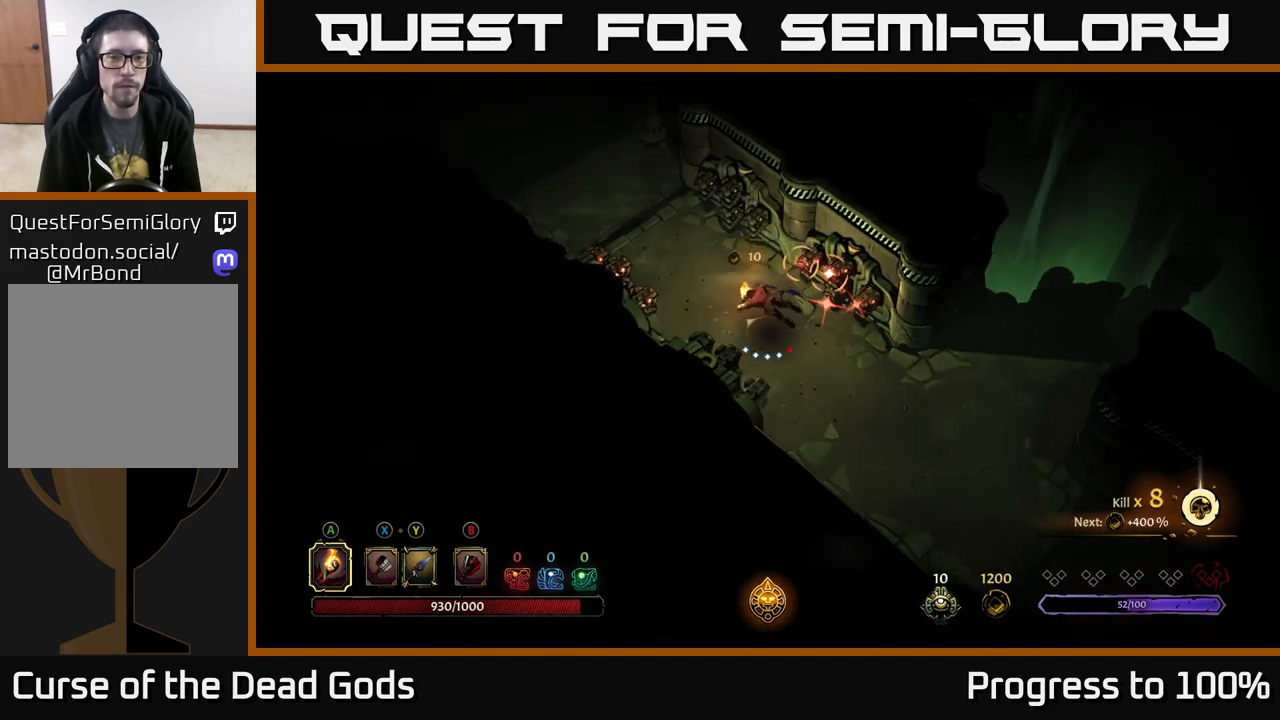
{"buttons": [], "left_stick": "up-left", "right_stick": "center", "events": [[200, "R2", "up"]]}
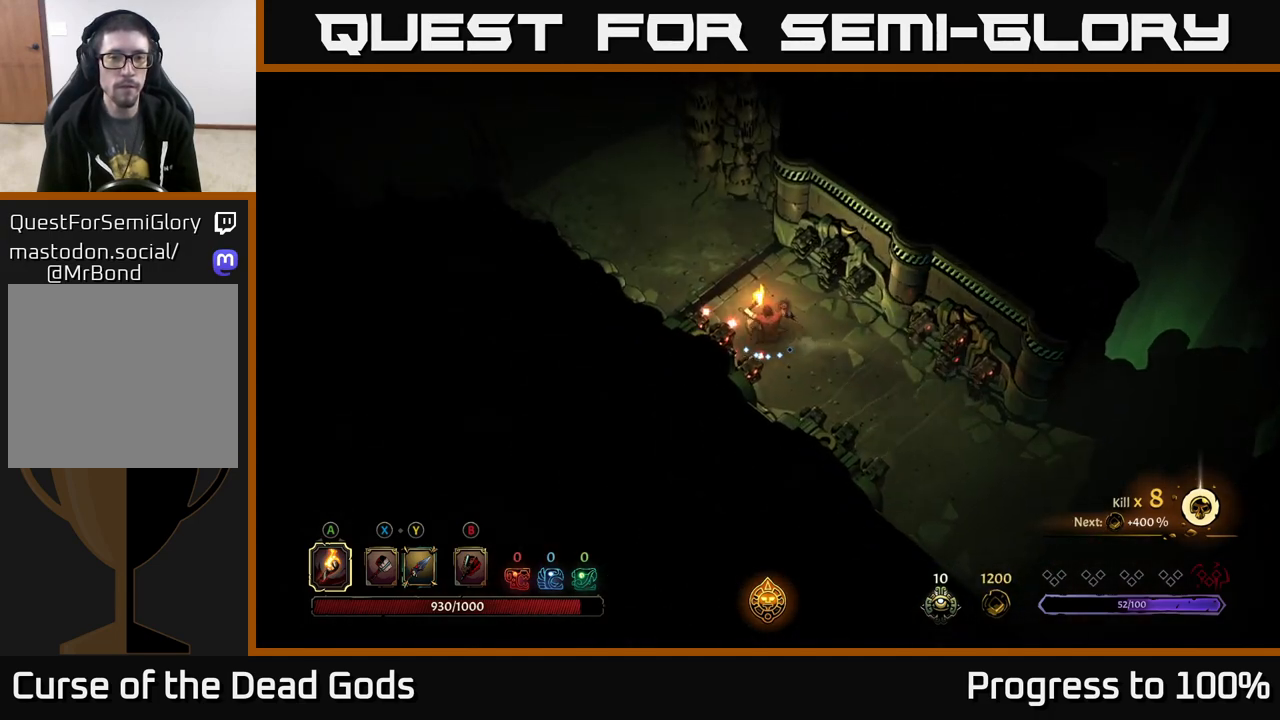
{"buttons": [], "left_stick": "up-left", "right_stick": "center", "events": [[67, "R2", "down"], [267, "R2", "up"]]}
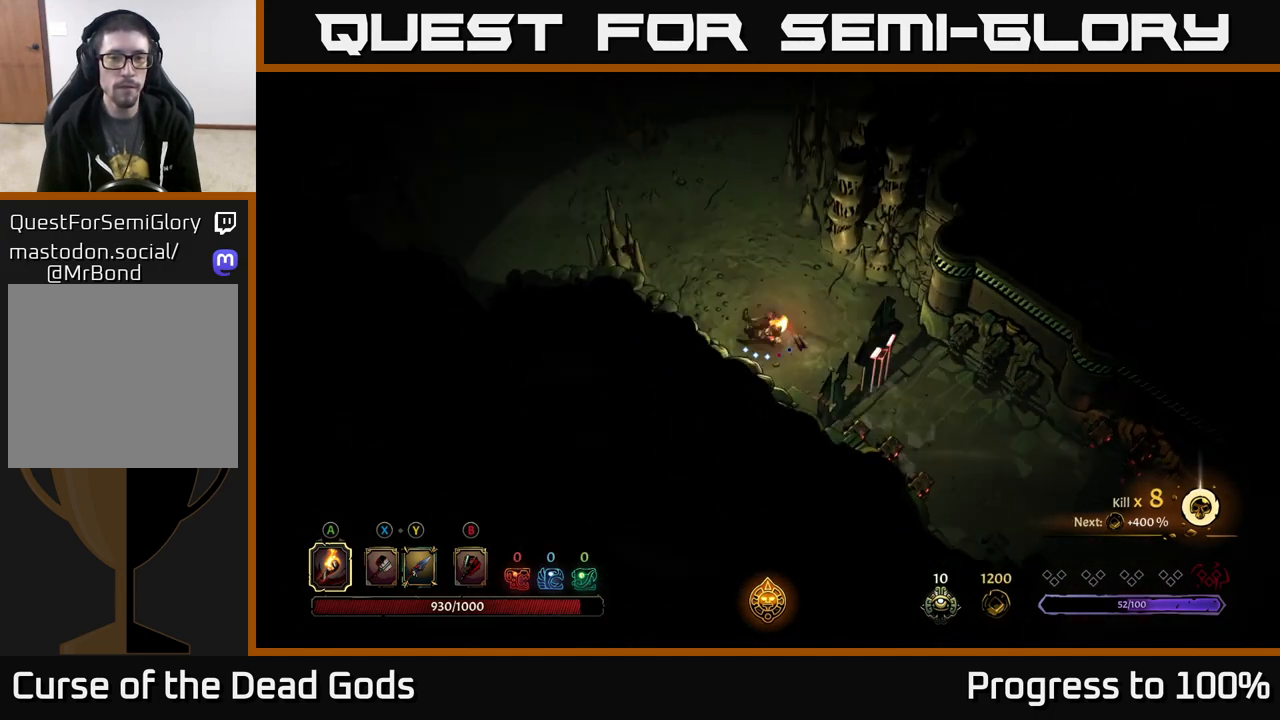
{"buttons": [], "left_stick": "up", "right_stick": "center", "events": [[450, "left_stick", "up"]]}
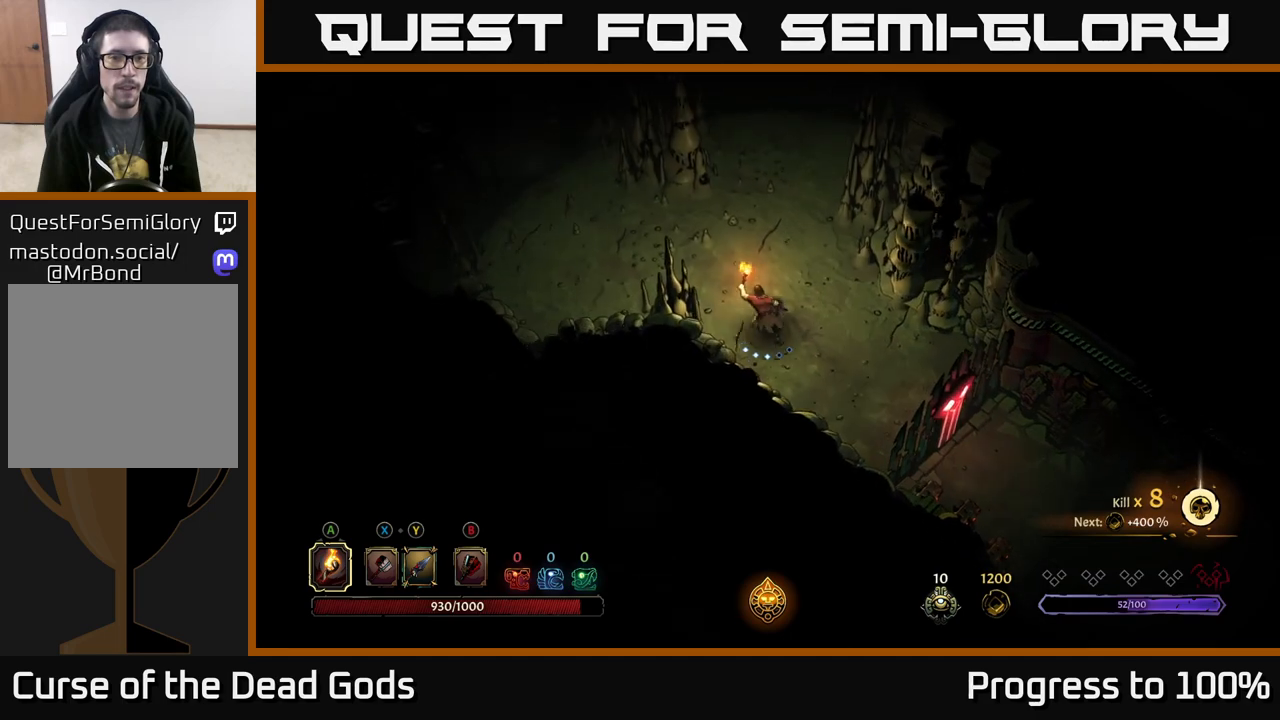
{"buttons": [], "left_stick": "up-left", "right_stick": "center", "events": [[117, "left_stick", "up-left"]]}
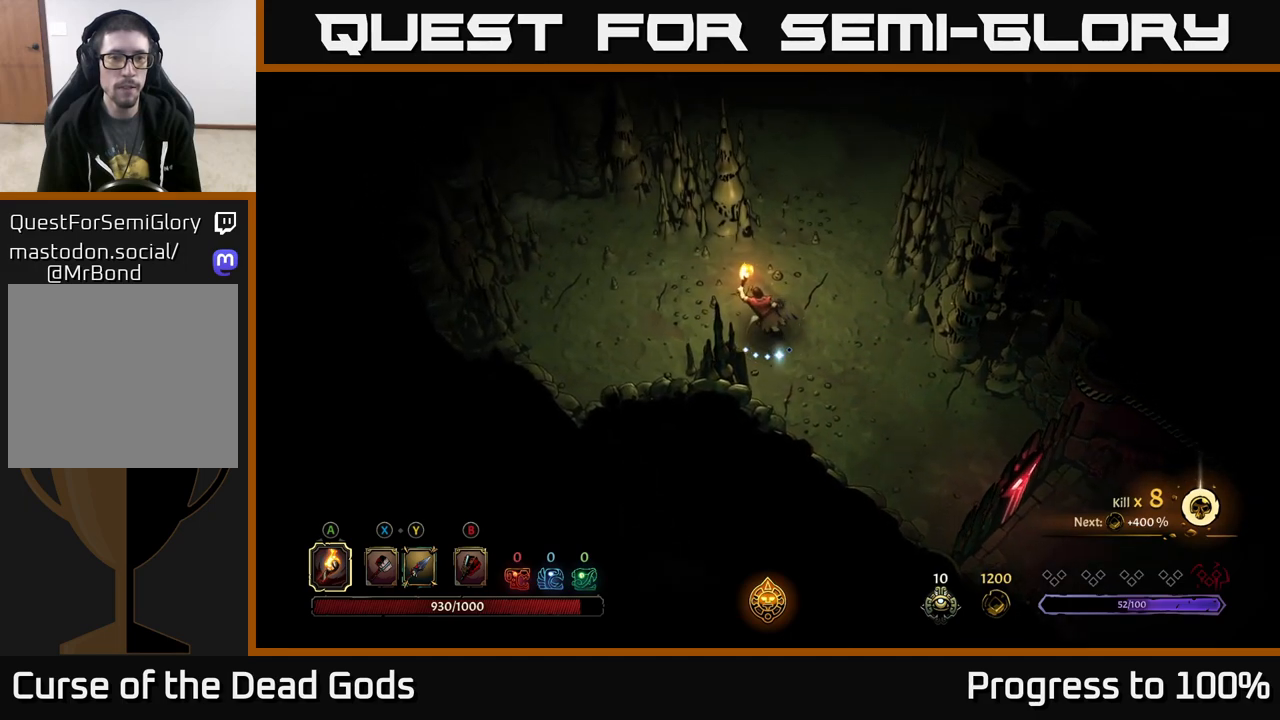
{"buttons": [], "left_stick": "up", "right_stick": "center", "events": [[17, "left_stick", "up"]]}
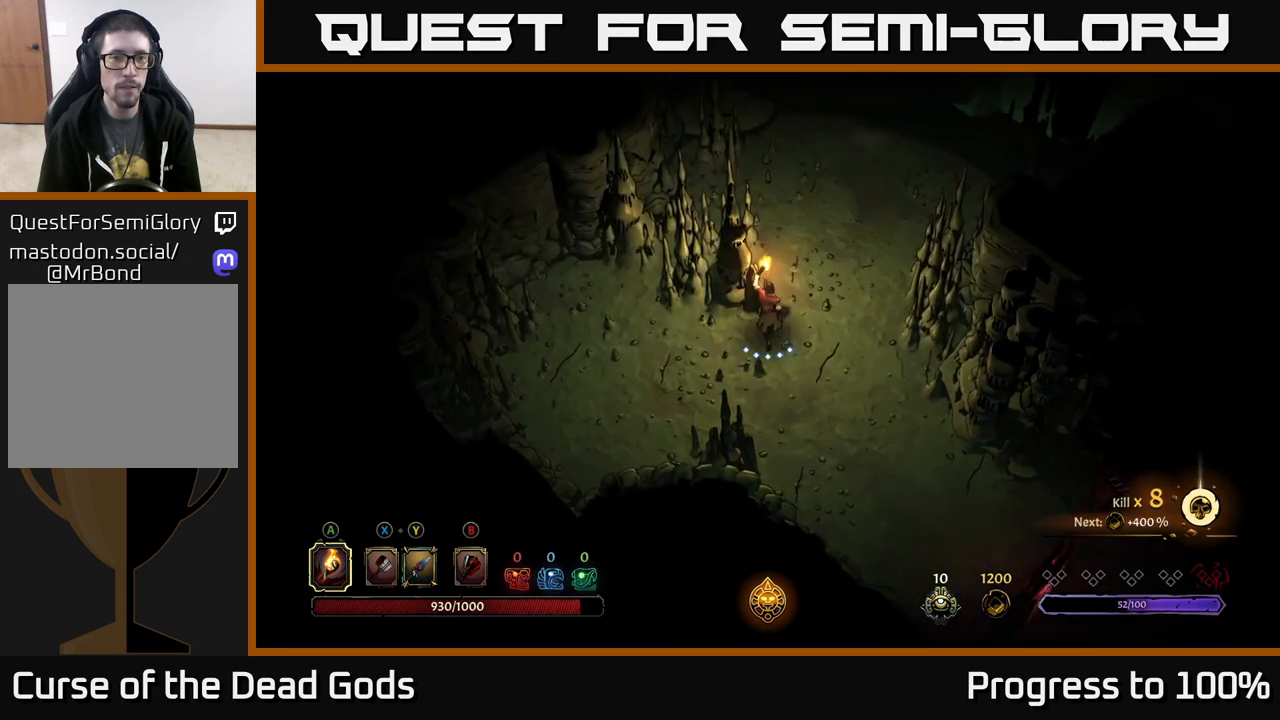
{"buttons": [], "left_stick": "up-right", "right_stick": "center", "events": [[67, "left_stick", "up-right"]]}
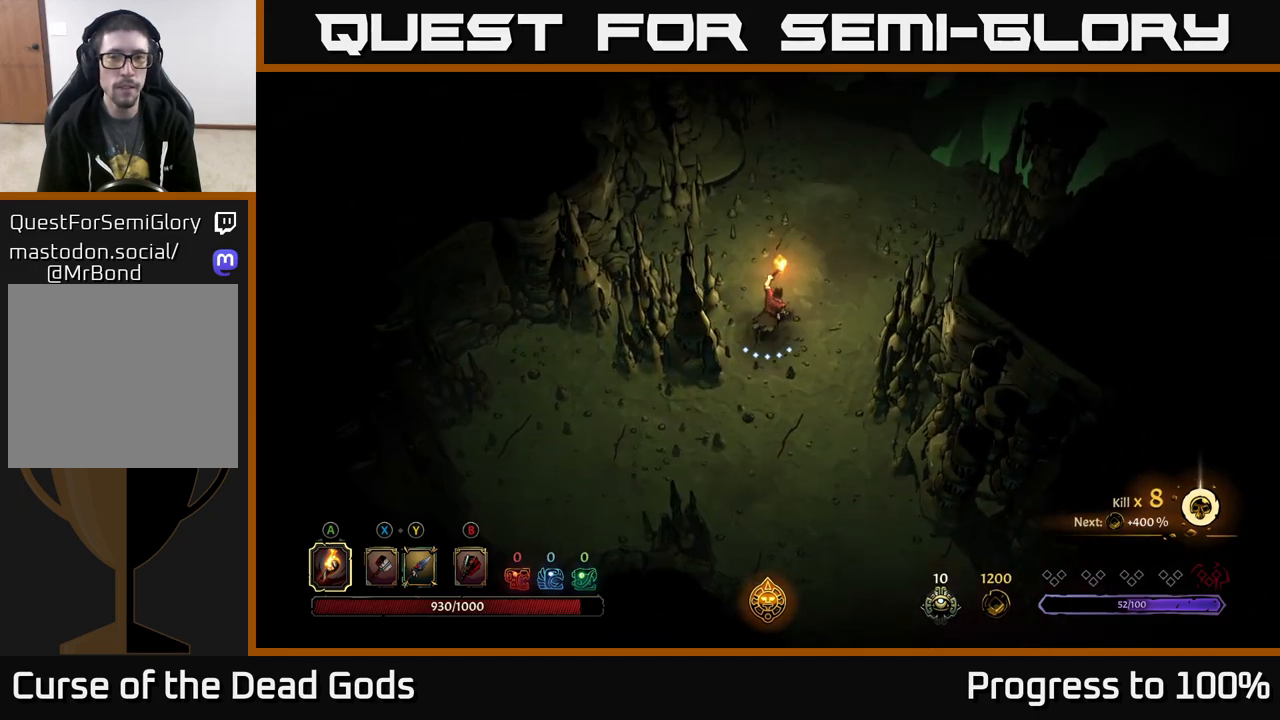
{"buttons": [], "left_stick": "up", "right_stick": "center", "events": [[333, "left_stick", "up"]]}
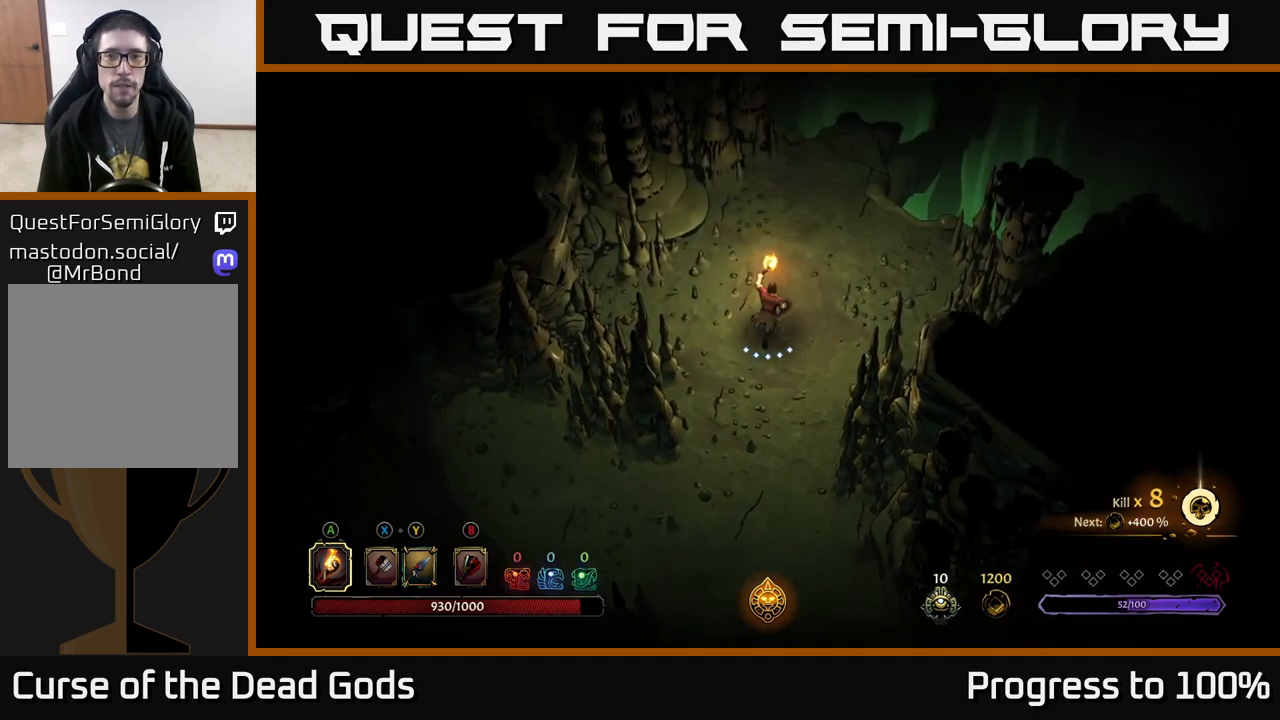
{"buttons": [], "left_stick": "up", "right_stick": "center", "events": []}
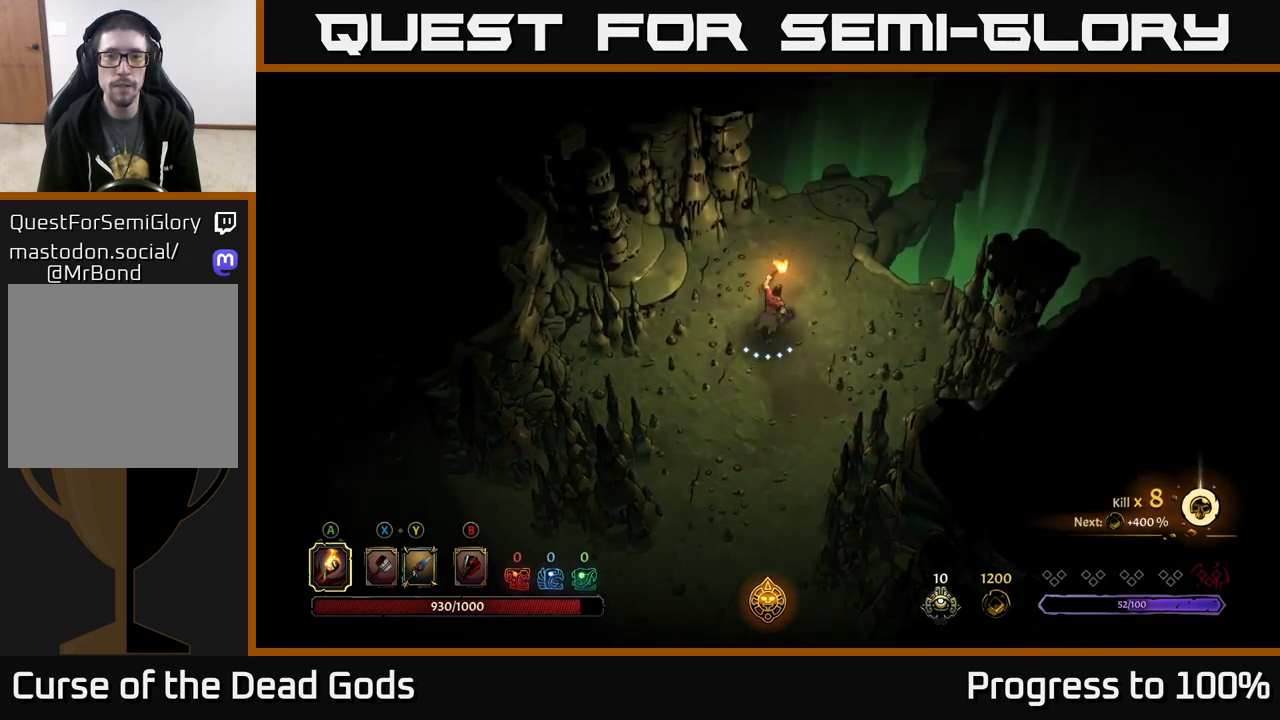
{"buttons": [], "left_stick": "up-right", "right_stick": "center", "events": [[383, "left_stick", "up-right"]]}
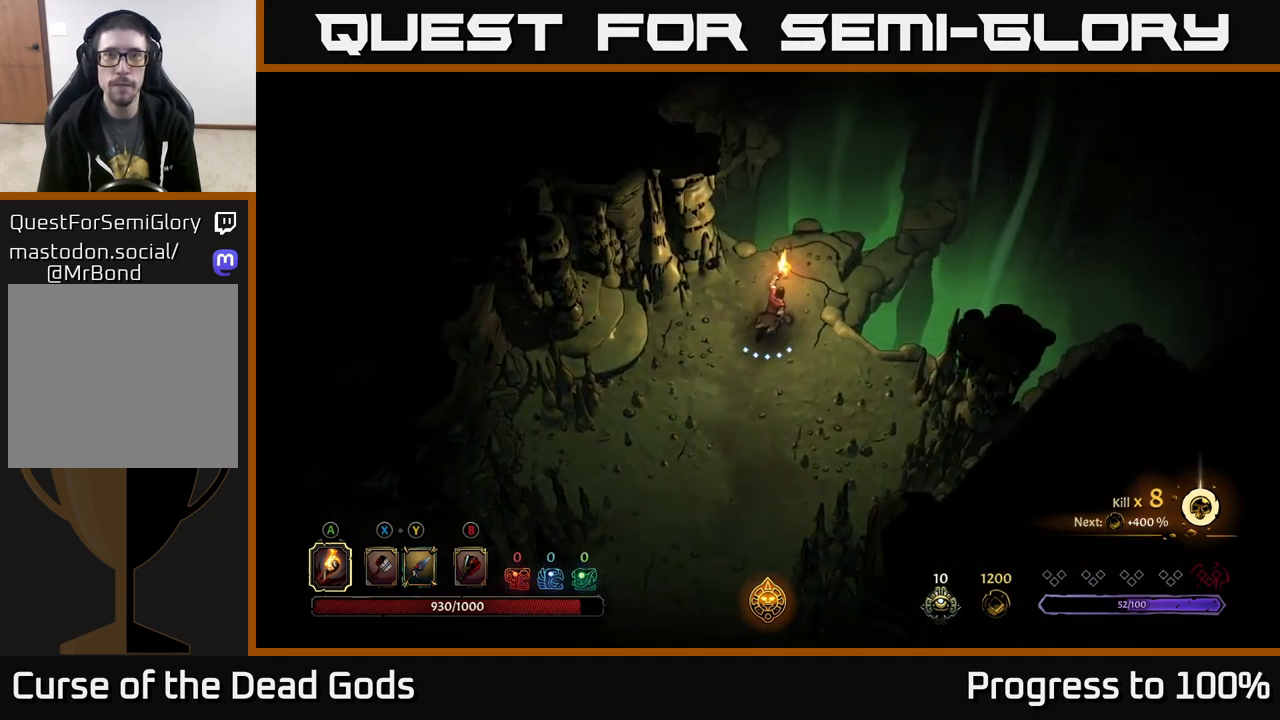
{"buttons": [], "left_stick": "center", "right_stick": "center", "events": [[100, "R1", "down"], [150, "R1", "up"], [250, "R1", "down"], [317, "R1", "up"], [500, "left_stick", "center"]]}
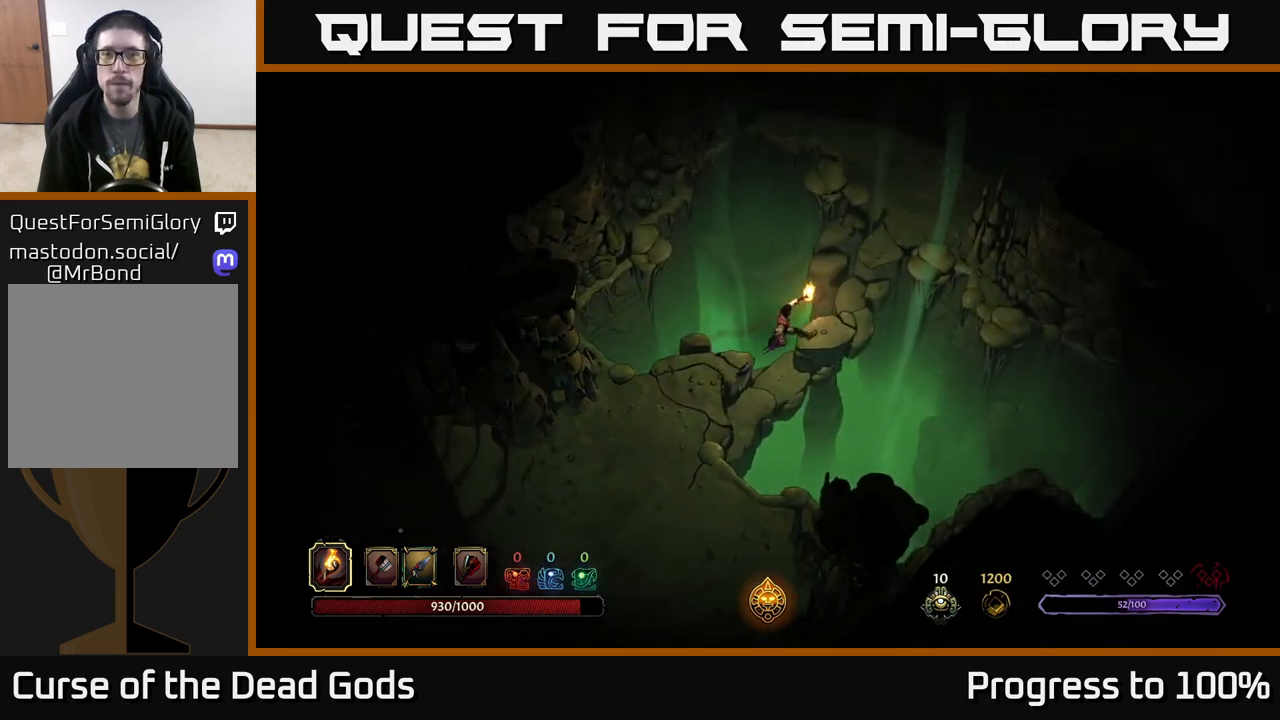
{"buttons": [], "left_stick": "center", "right_stick": "center", "events": []}
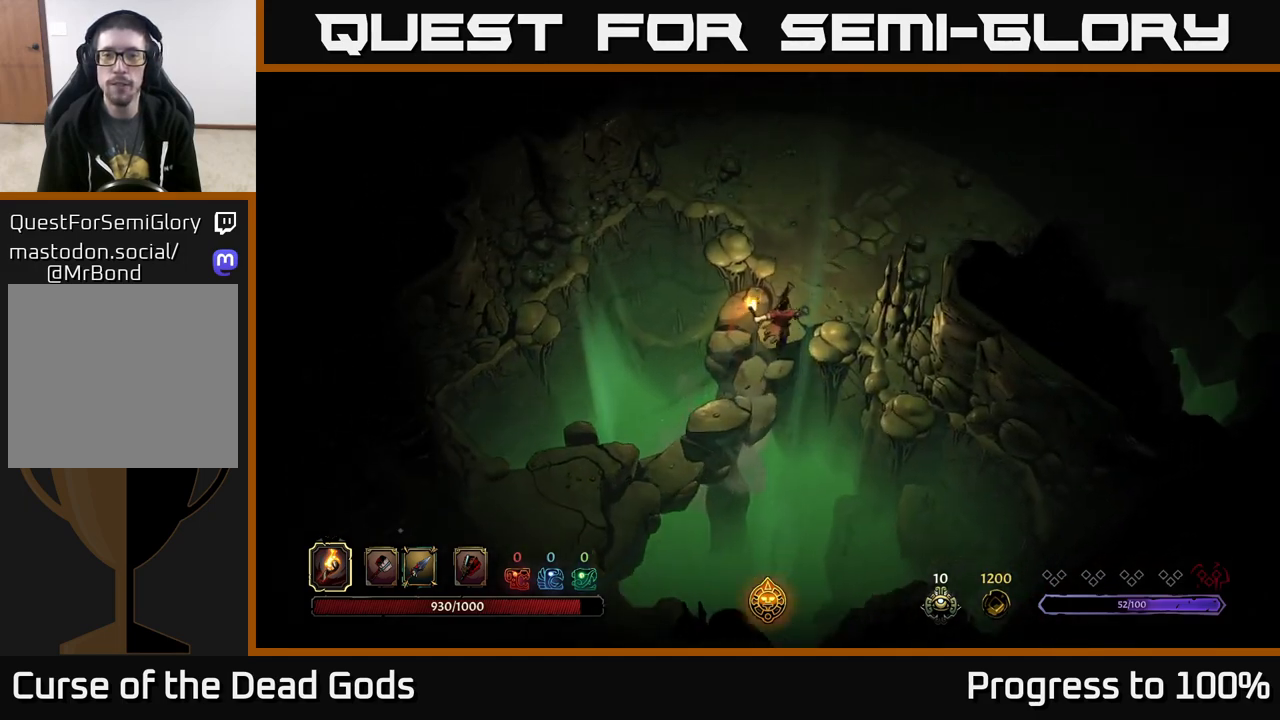
{"buttons": [], "left_stick": "up", "right_stick": "center", "events": [[250, "left_stick", "up"]]}
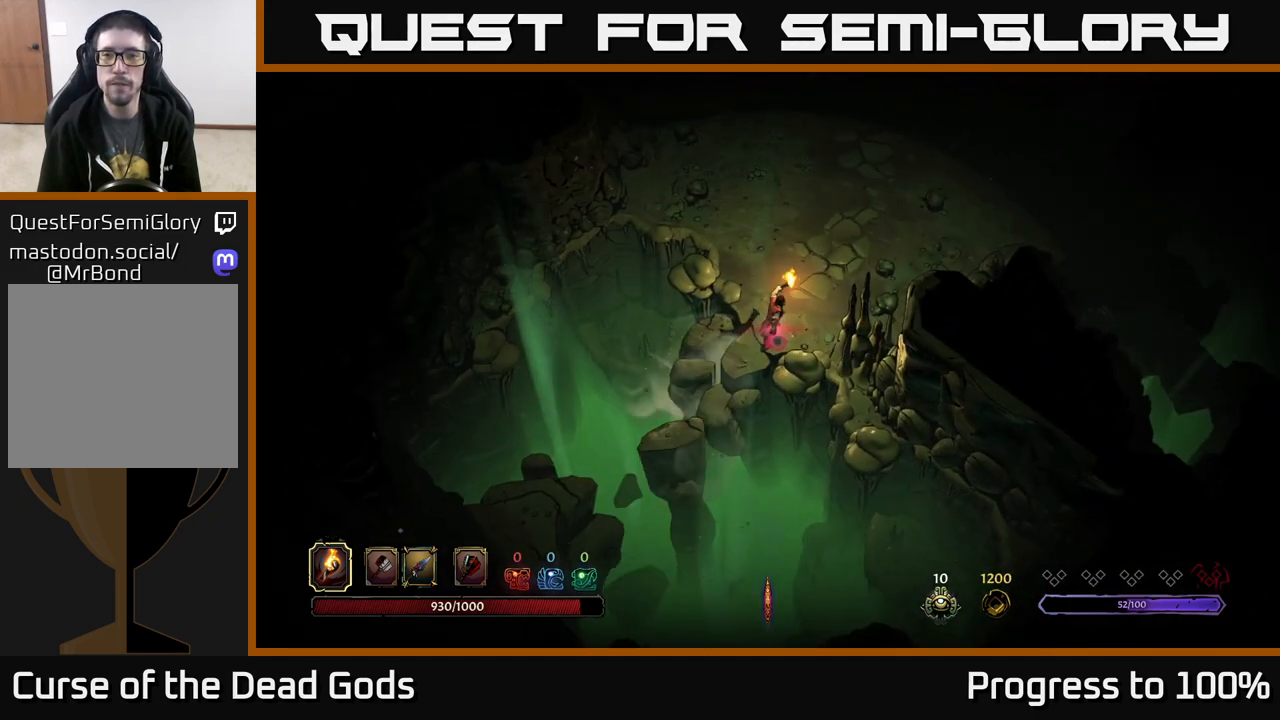
{"buttons": [], "left_stick": "up-right", "right_stick": "center", "events": [[17, "left_stick", "up-right"]]}